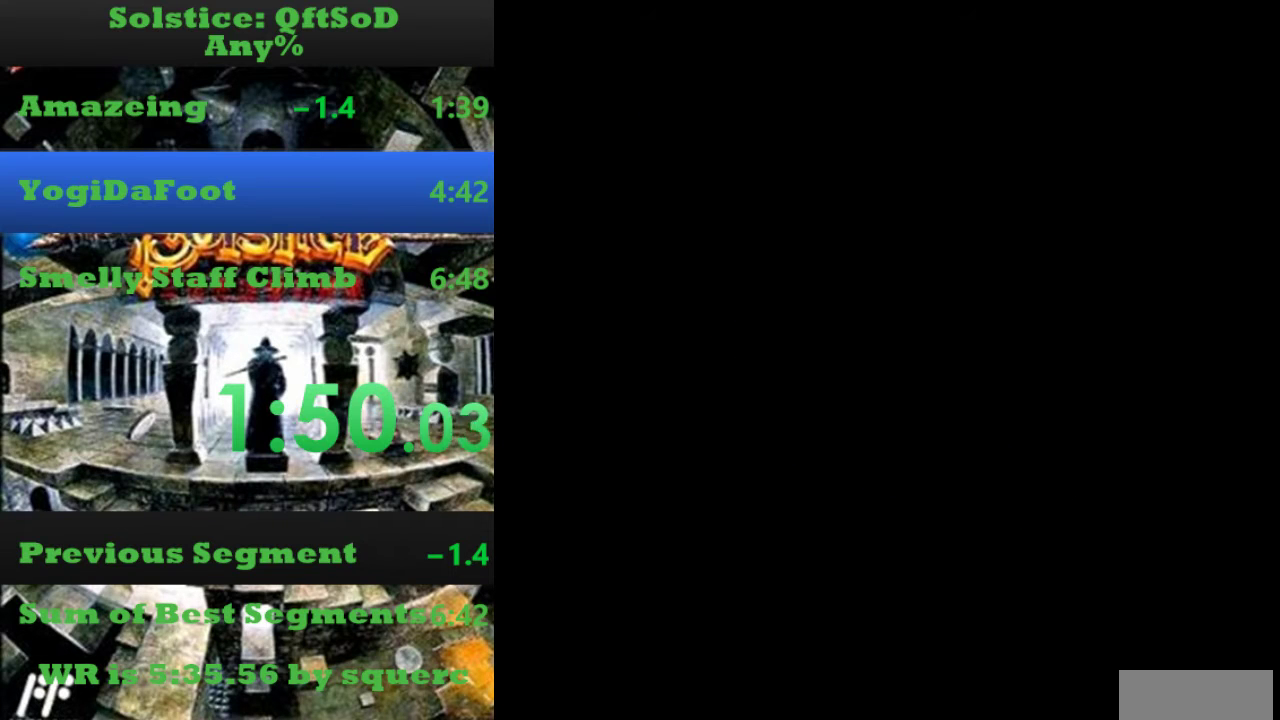
Gameplay with a controller (Nintendo layout); each line is a JSON object with the inputs held at the frame after it. "events" lists button and stick changes between this image and that frame as [ms after this image, input, new state], when the widget could be followed in between. Not read: L3 R3.
{"buttons": ["DPAD_UP", "DPAD_LEFT"], "events": [[267, "DPAD_LEFT", "down"], [300, "DPAD_DOWN", "up"], [467, "DPAD_UP", "down"]]}
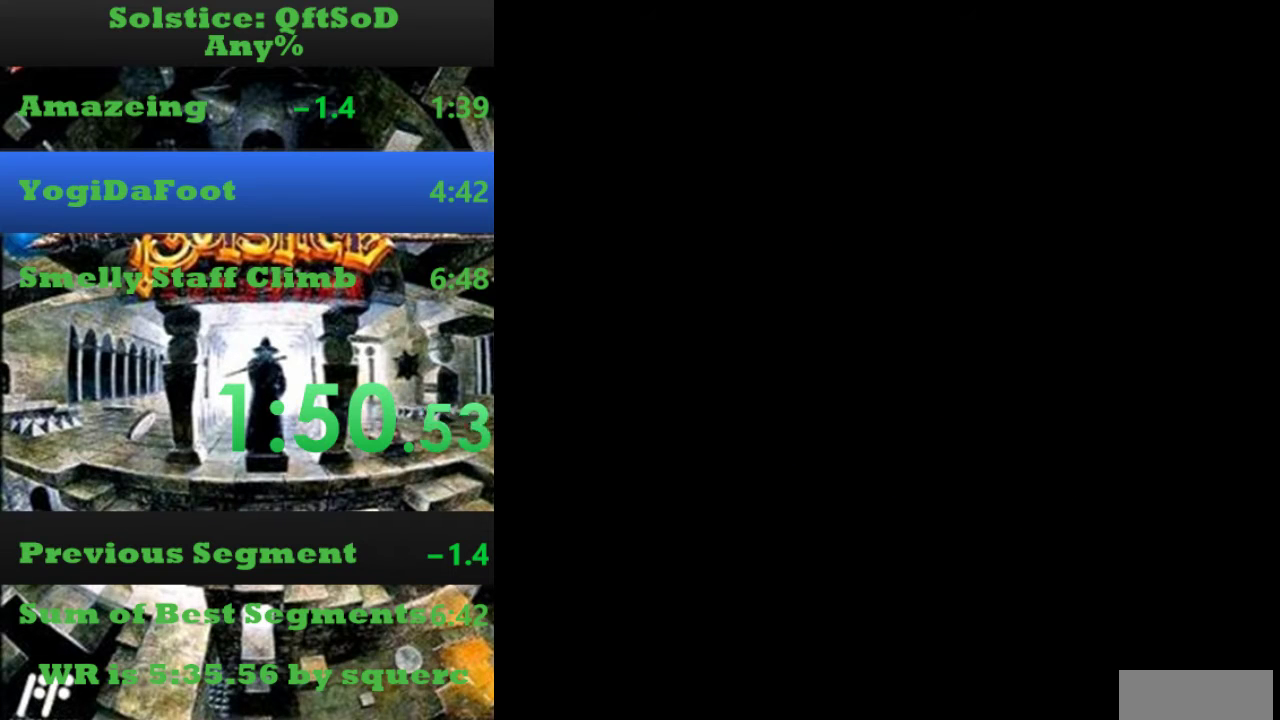
{"buttons": ["DPAD_DOWN"], "events": [[234, "DPAD_UP", "up"], [300, "DPAD_DOWN", "down"], [334, "DPAD_LEFT", "up"]]}
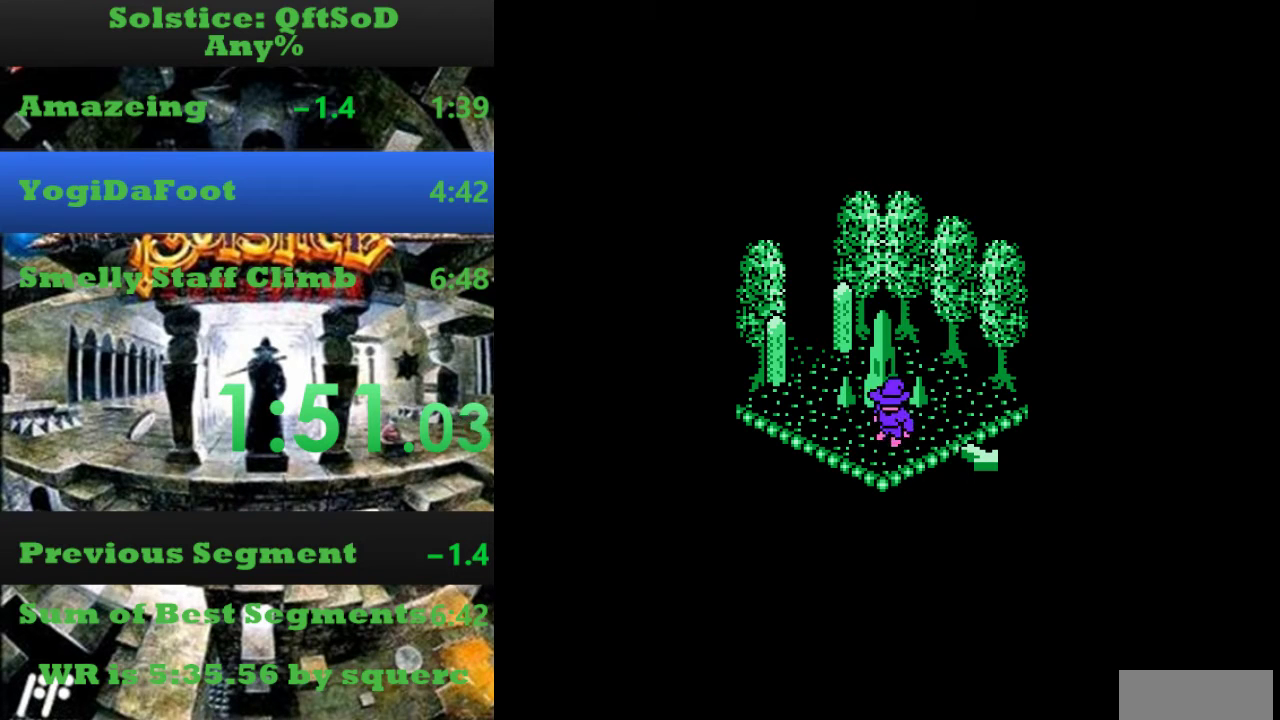
{"buttons": ["DPAD_UP", "DPAD_LEFT"], "events": [[100, "DPAD_LEFT", "down"], [134, "DPAD_DOWN", "up"], [500, "DPAD_UP", "down"]]}
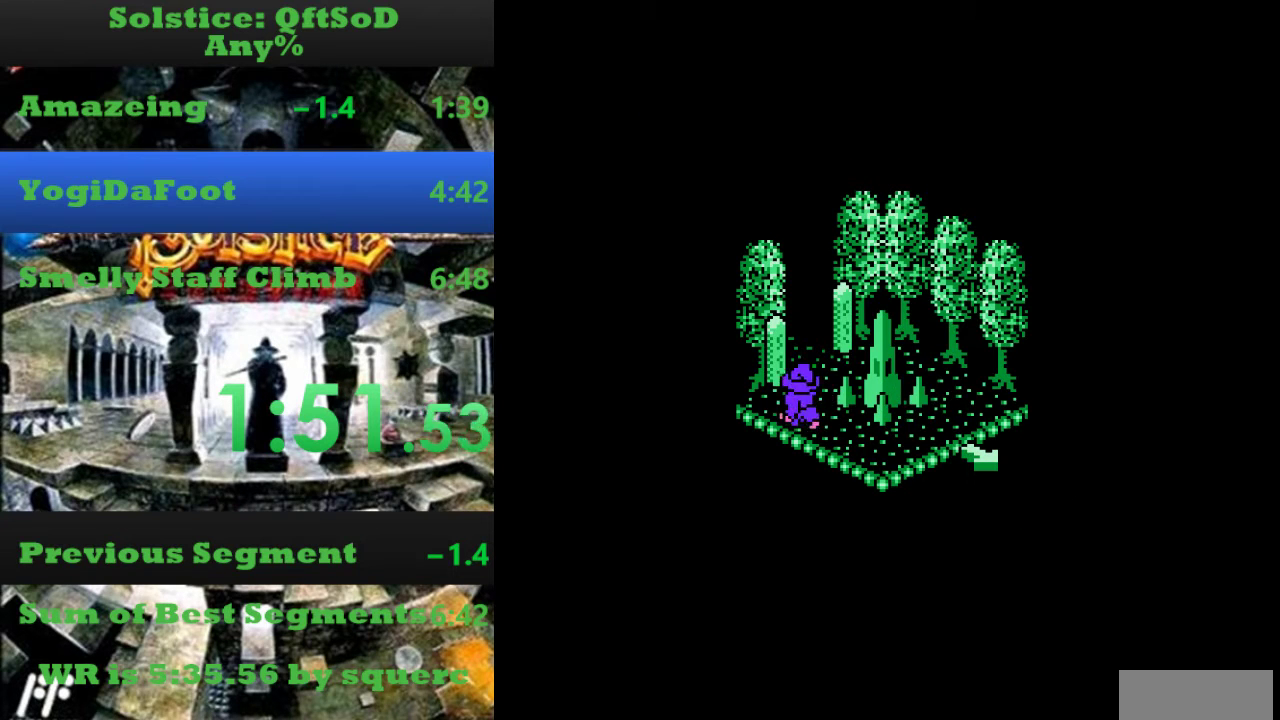
{"buttons": ["DPAD_UP"], "events": [[34, "DPAD_LEFT", "up"], [234, "DPAD_LEFT", "down"], [267, "DPAD_UP", "up"], [467, "DPAD_UP", "down"], [500, "DPAD_LEFT", "up"]]}
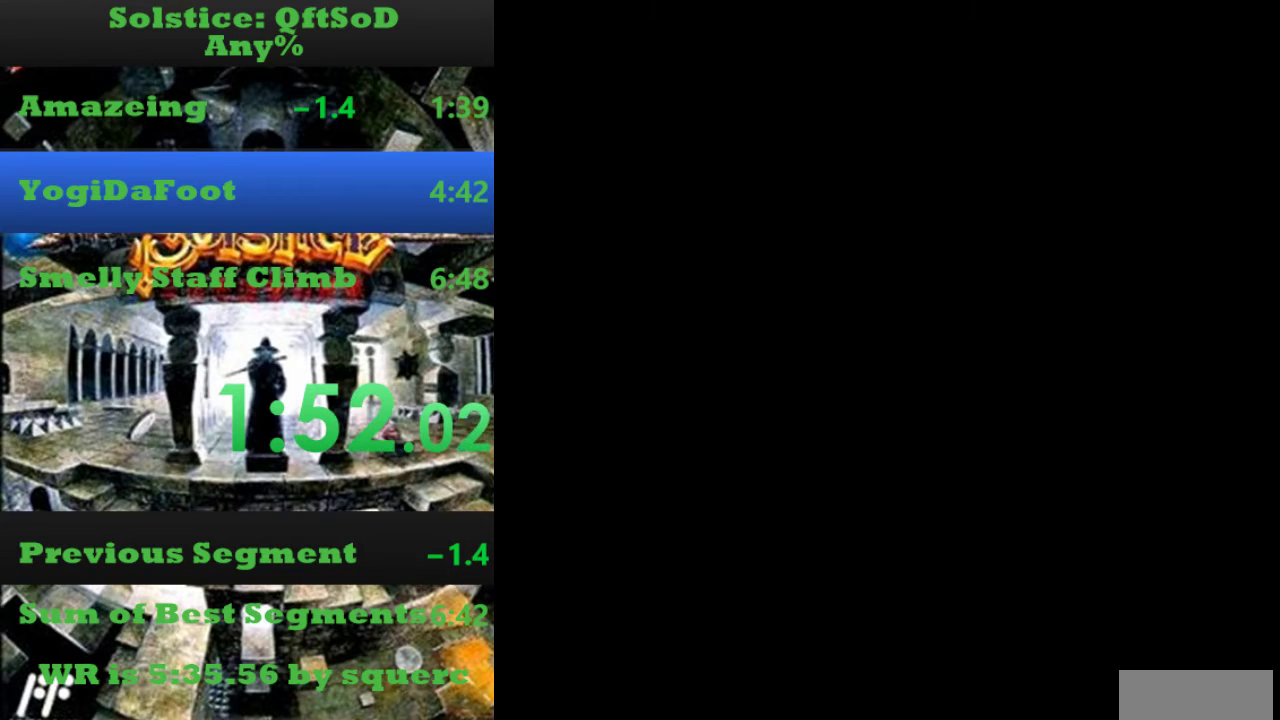
{"buttons": ["DPAD_UP"], "events": []}
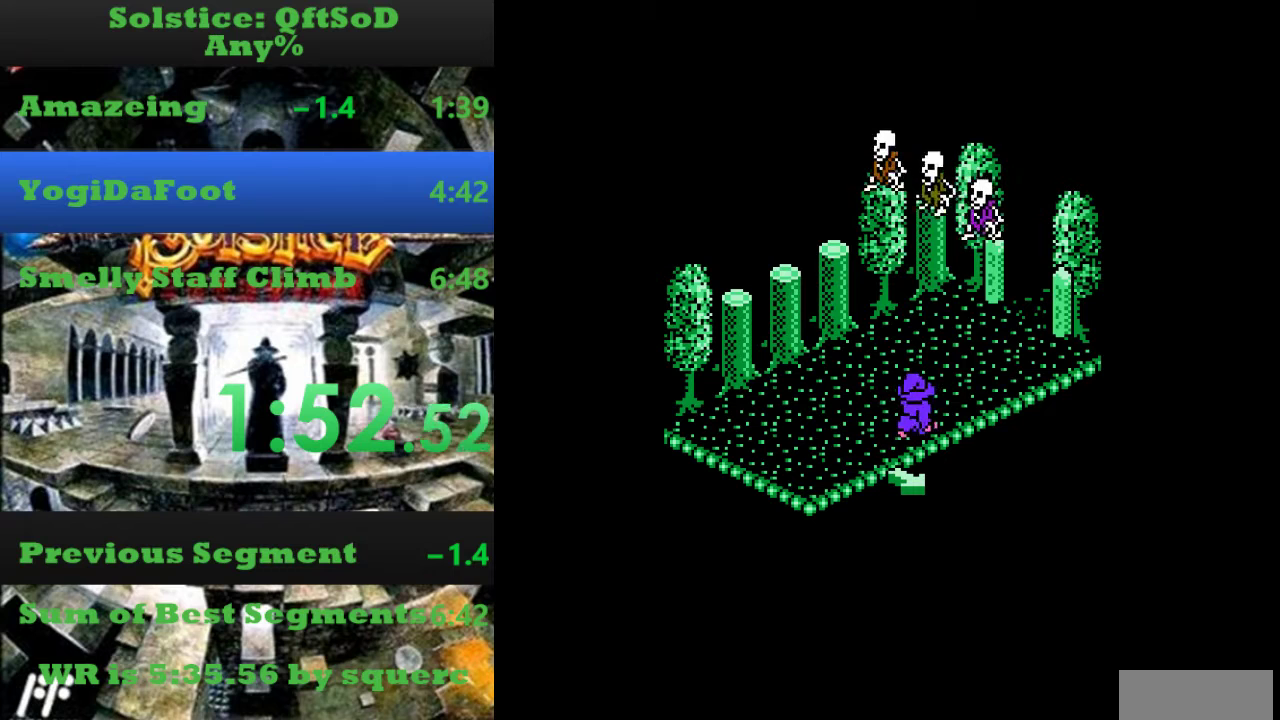
{"buttons": ["DPAD_UP"], "events": []}
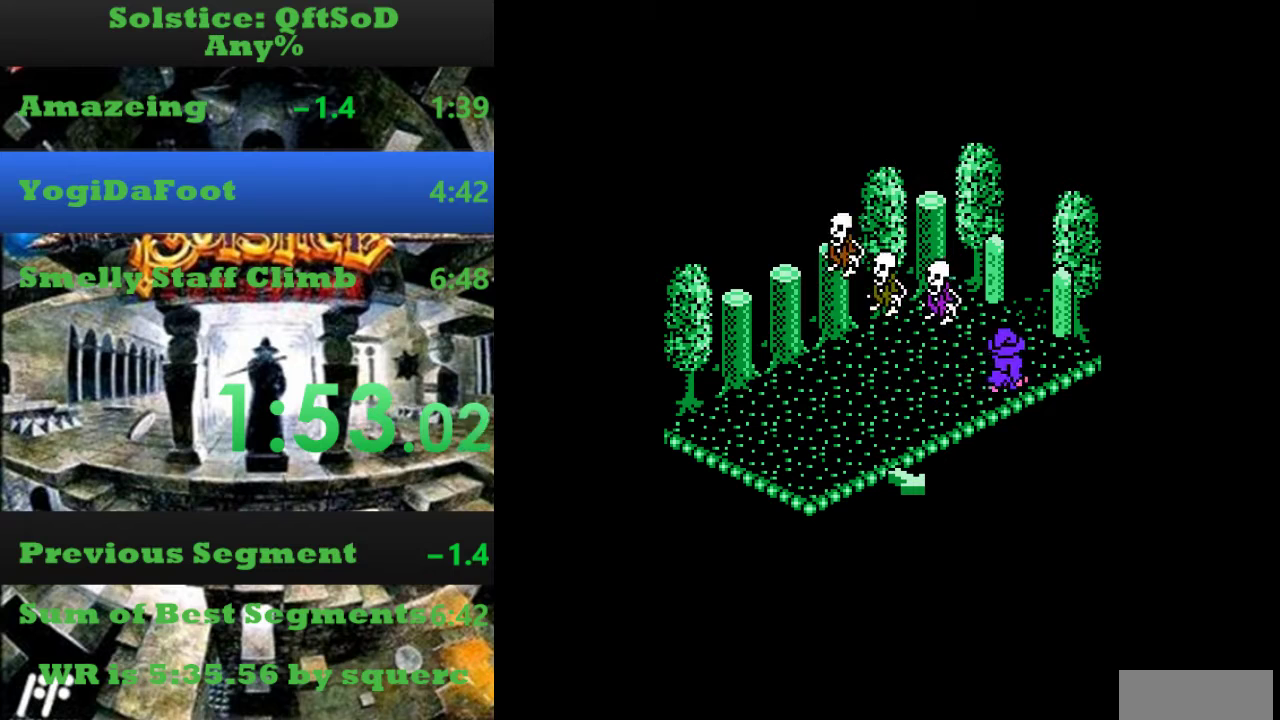
{"buttons": ["DPAD_UP"], "events": [[67, "DPAD_LEFT", "down"], [100, "DPAD_UP", "up"], [334, "DPAD_LEFT", "up"], [334, "DPAD_UP", "down"]]}
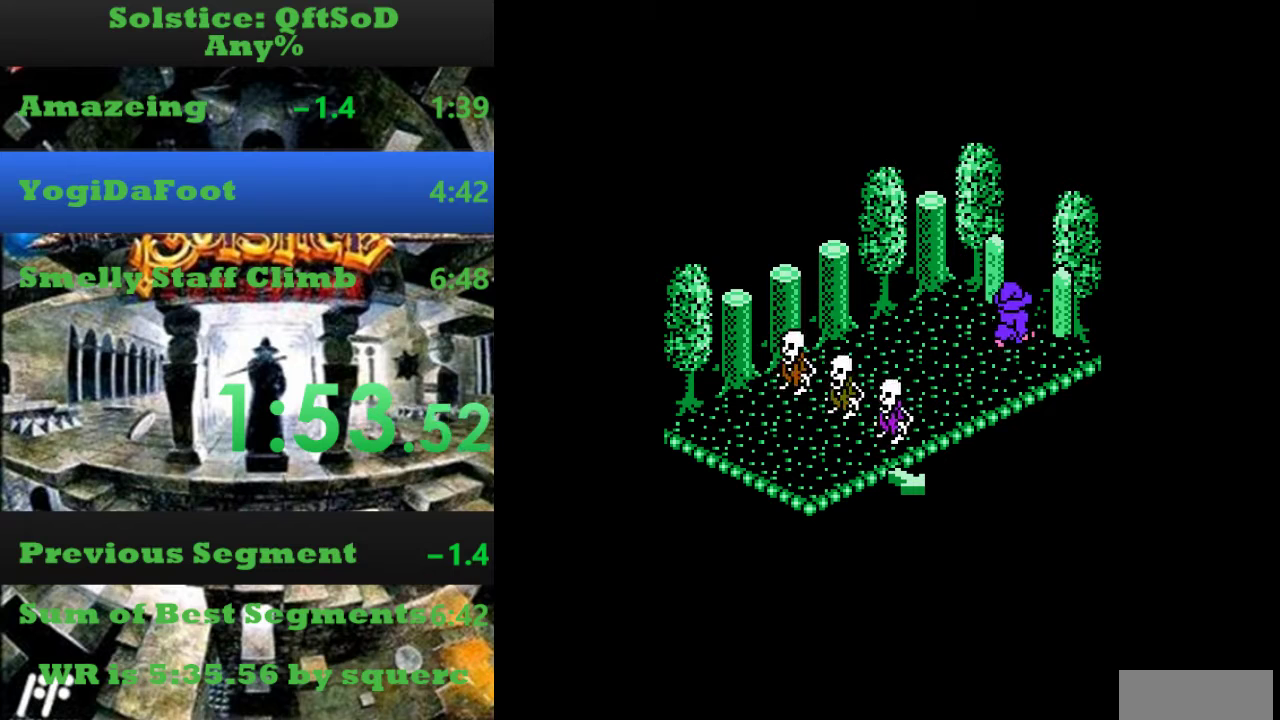
{"buttons": ["A", "DPAD_LEFT"], "events": [[134, "DPAD_LEFT", "down"], [167, "DPAD_UP", "up"], [267, "A", "down"]]}
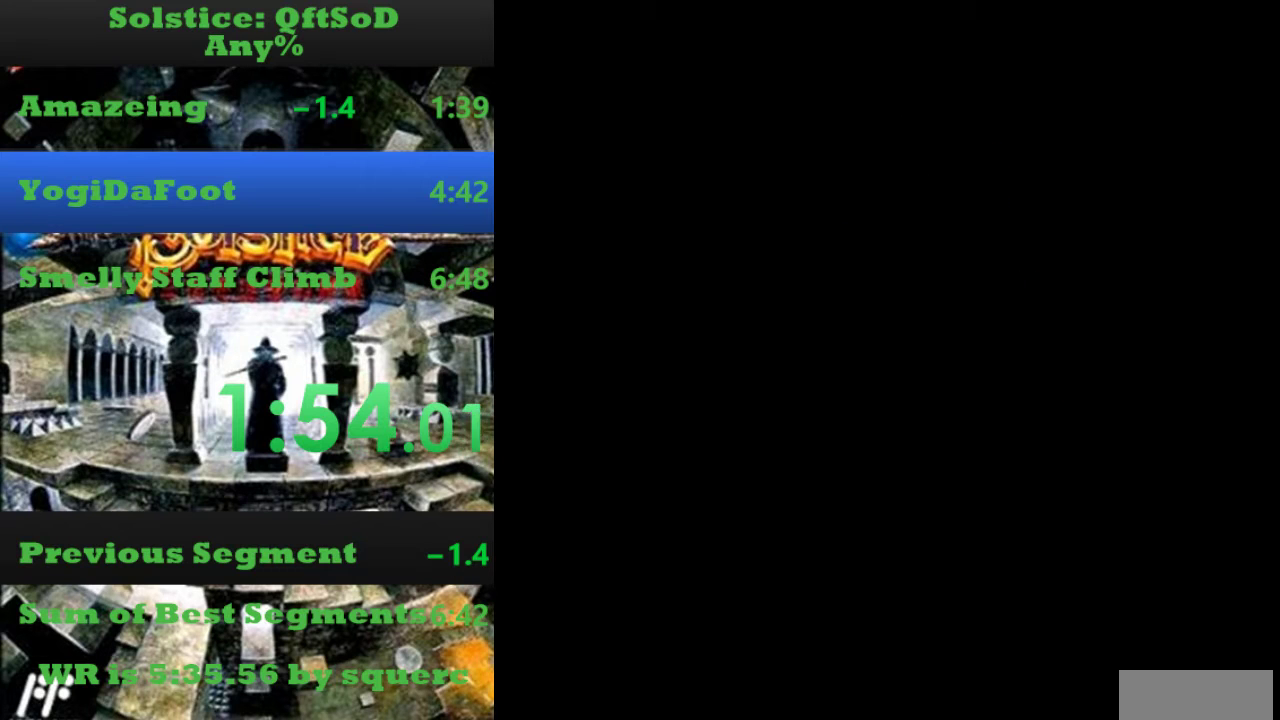
{"buttons": ["A", "DPAD_LEFT"], "events": []}
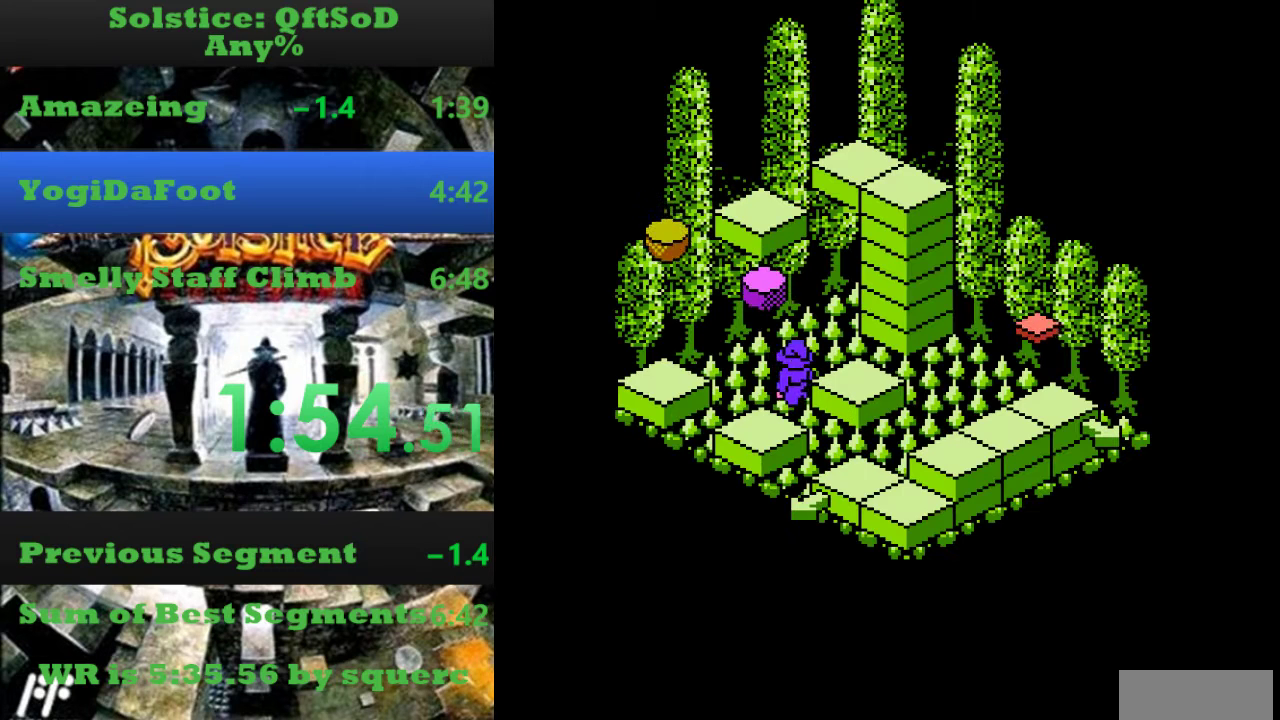
{"buttons": ["A", "DPAD_LEFT"], "events": []}
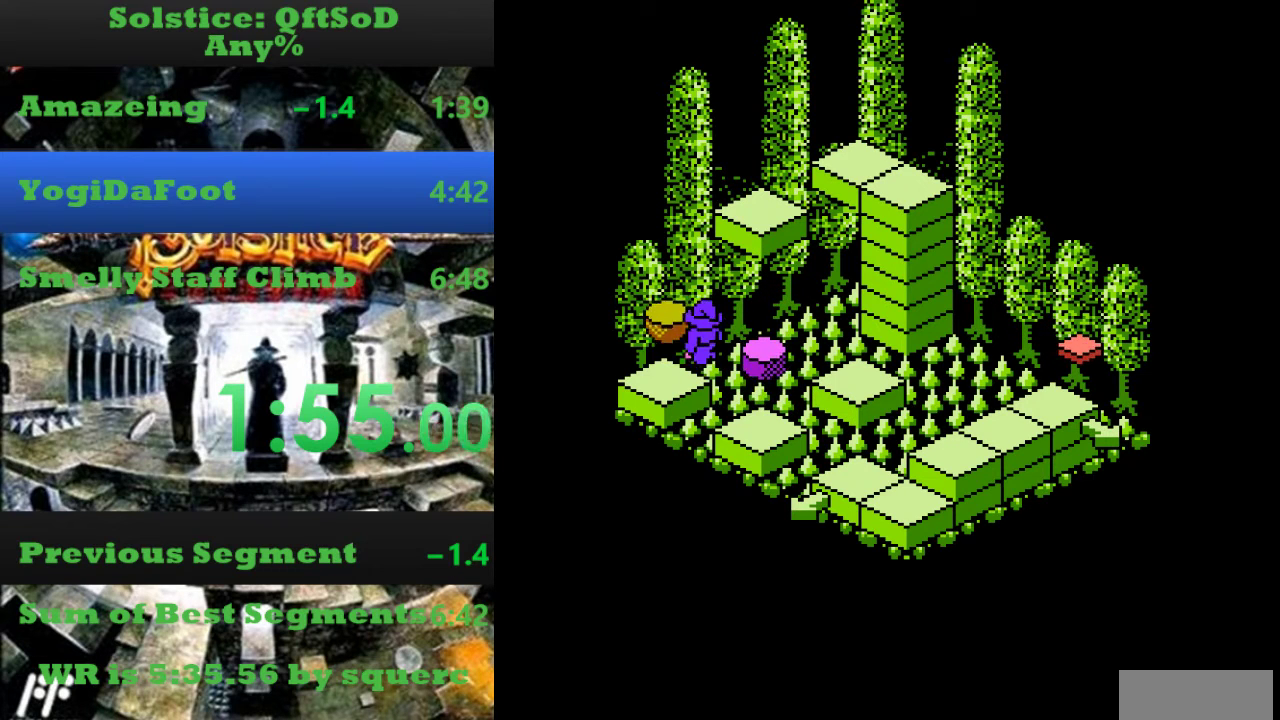
{"buttons": ["A", "B", "DPAD_UP"], "events": [[67, "A", "up"], [200, "DPAD_LEFT", "up"], [434, "A", "down"], [434, "B", "down"], [467, "DPAD_UP", "down"]]}
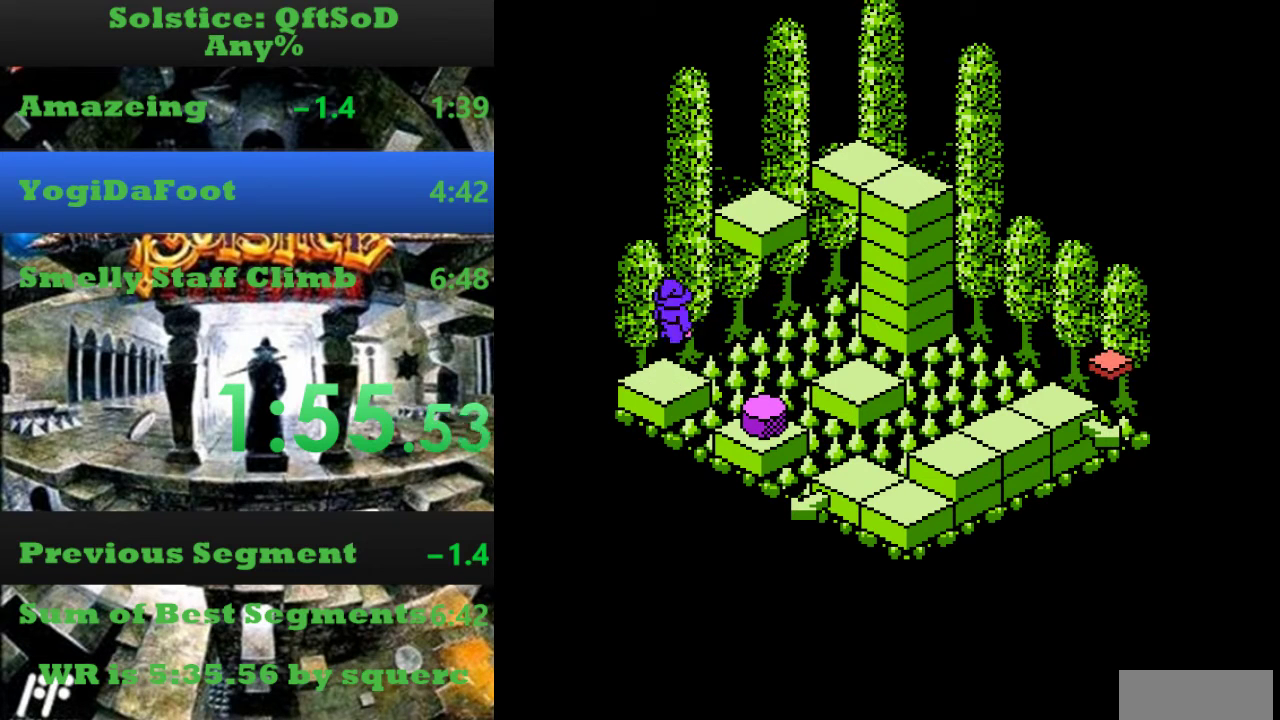
{"buttons": ["DPAD_UP", "DPAD_LEFT"], "events": [[134, "A", "up"], [134, "B", "up"], [234, "A", "down"], [234, "B", "down"], [500, "A", "up"], [500, "B", "up"], [500, "DPAD_LEFT", "down"]]}
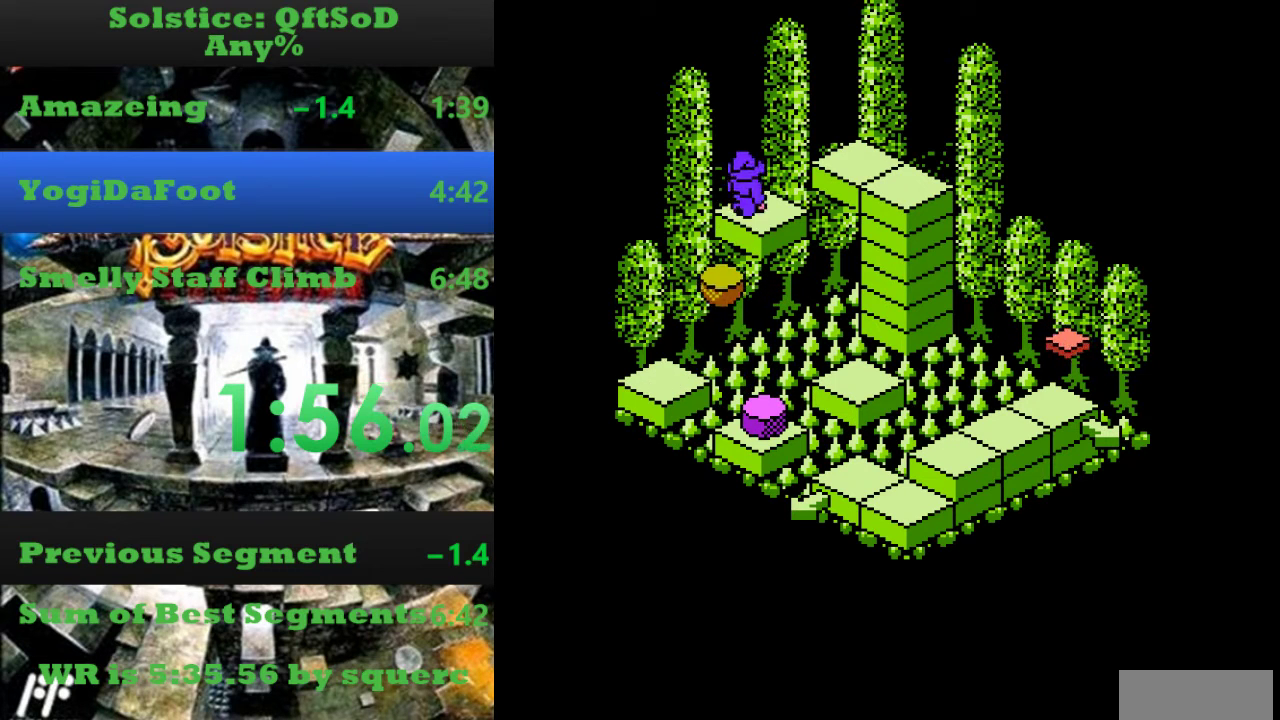
{"buttons": ["A", "DPAD_LEFT"], "events": [[34, "DPAD_UP", "up"], [267, "A", "down"]]}
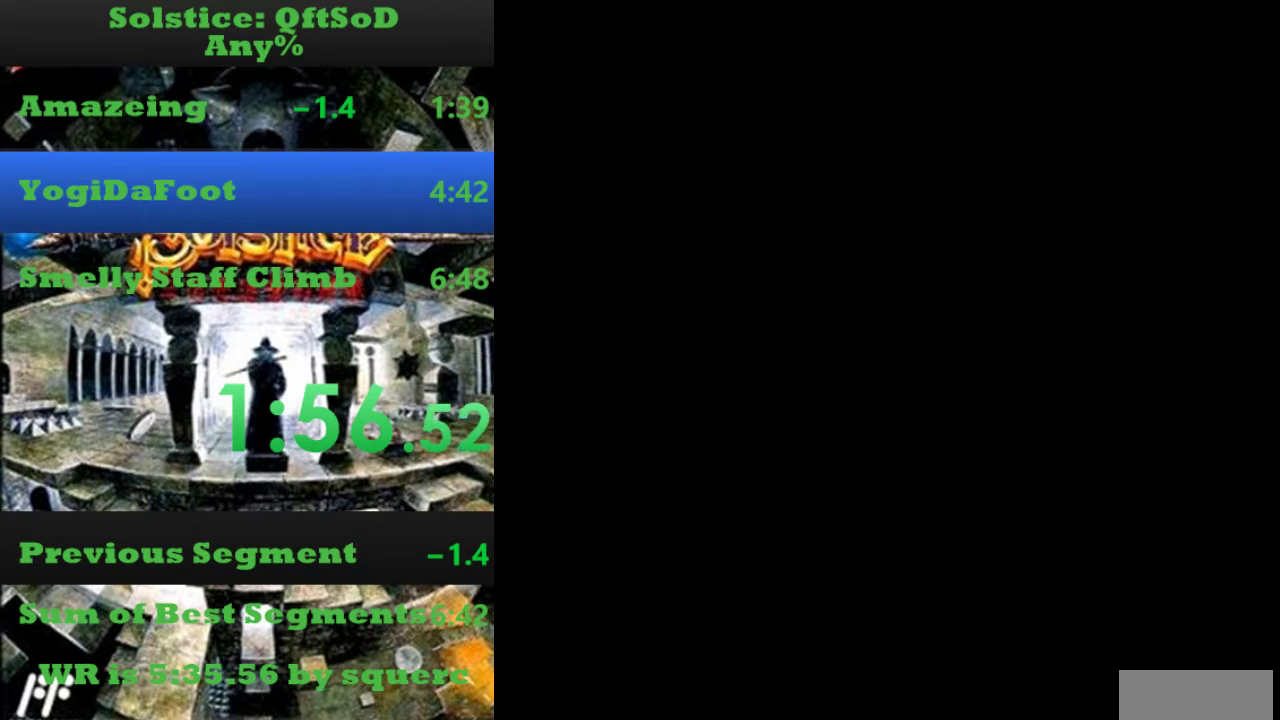
{"buttons": ["A", "DPAD_LEFT"], "events": []}
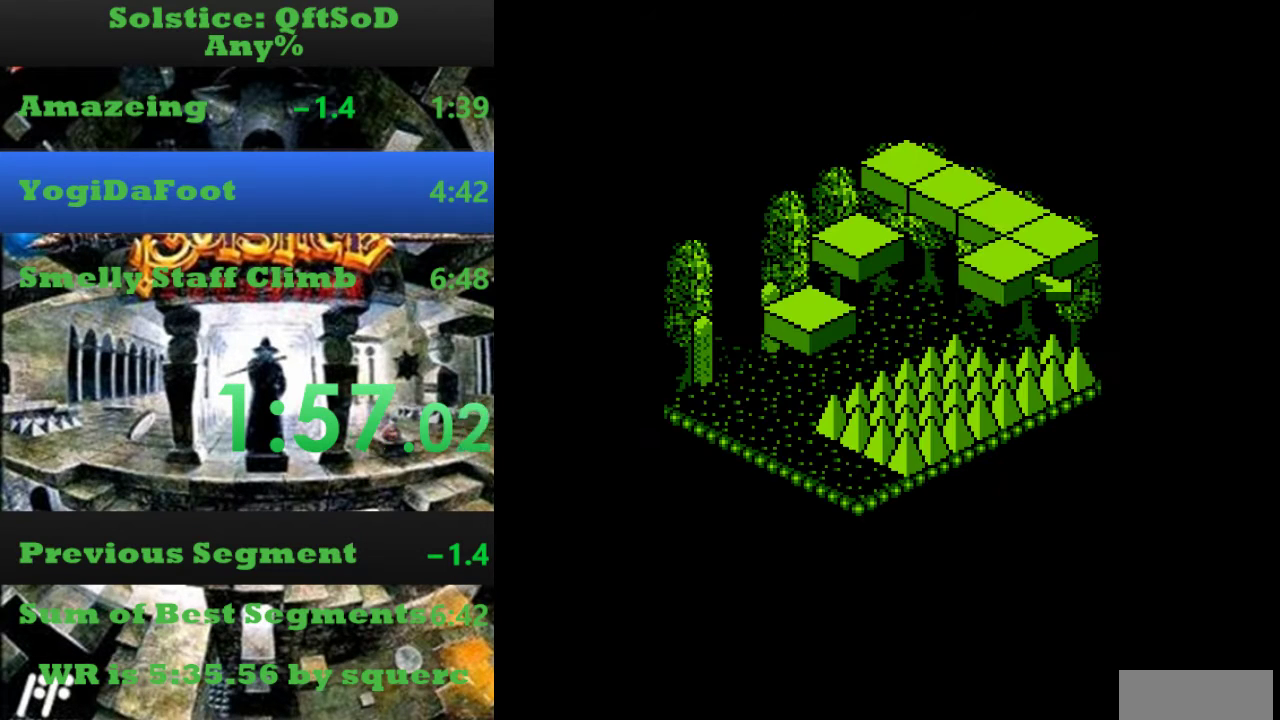
{"buttons": ["DPAD_LEFT"], "events": [[367, "A", "up"]]}
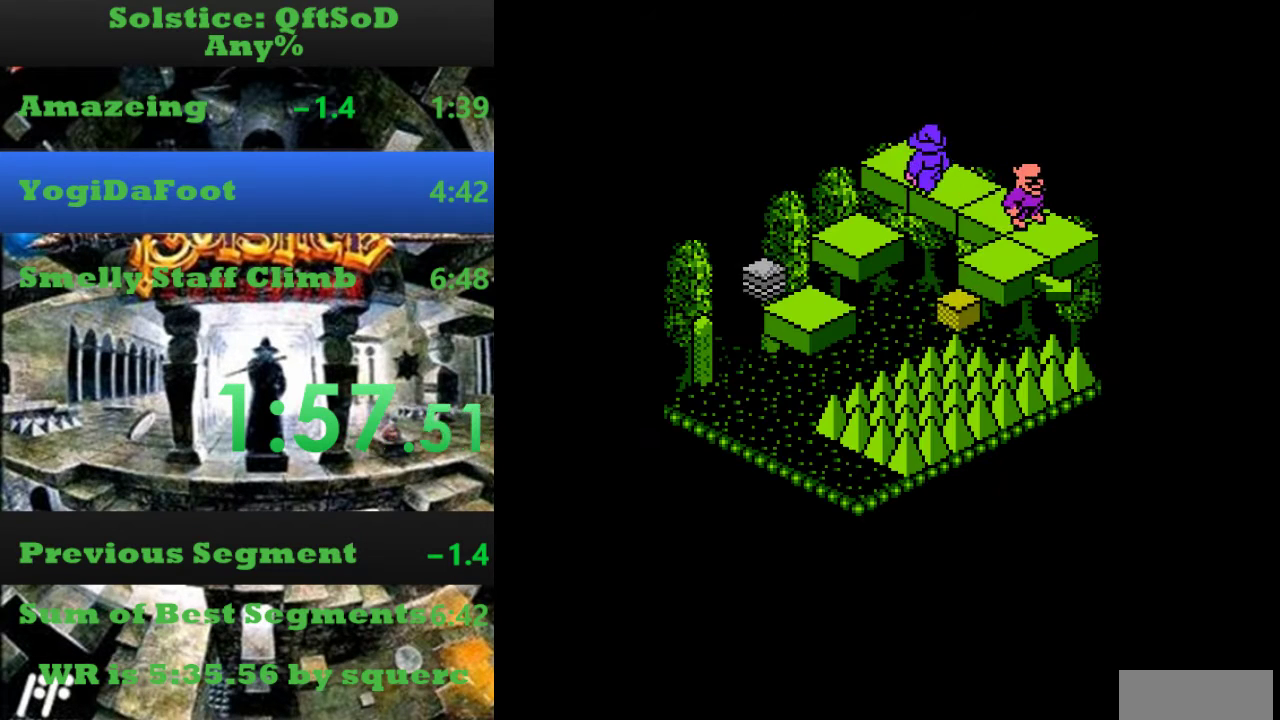
{"buttons": ["DPAD_DOWN"], "events": [[134, "DPAD_DOWN", "down"], [200, "DPAD_LEFT", "up"]]}
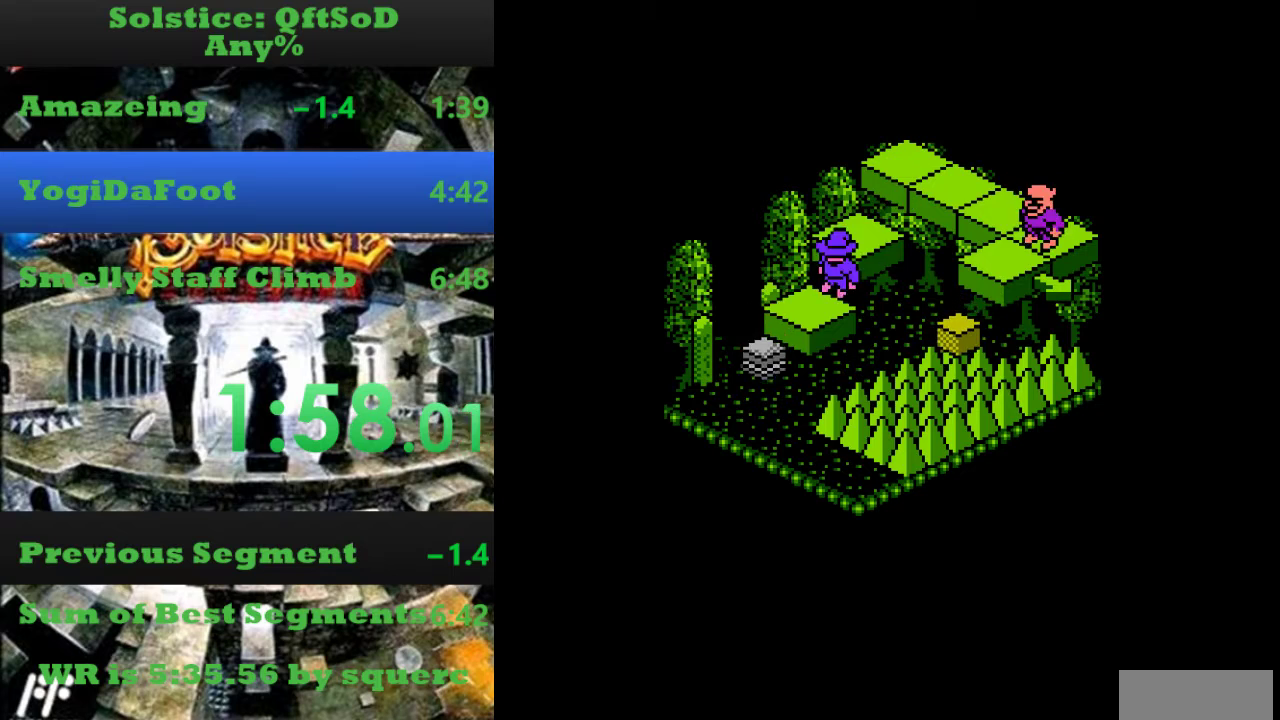
{"buttons": ["DPAD_LEFT"], "events": [[100, "DPAD_LEFT", "down"], [134, "DPAD_DOWN", "up"], [367, "DPAD_DOWN", "down"], [400, "DPAD_LEFT", "up"], [500, "DPAD_DOWN", "up"], [500, "DPAD_LEFT", "down"]]}
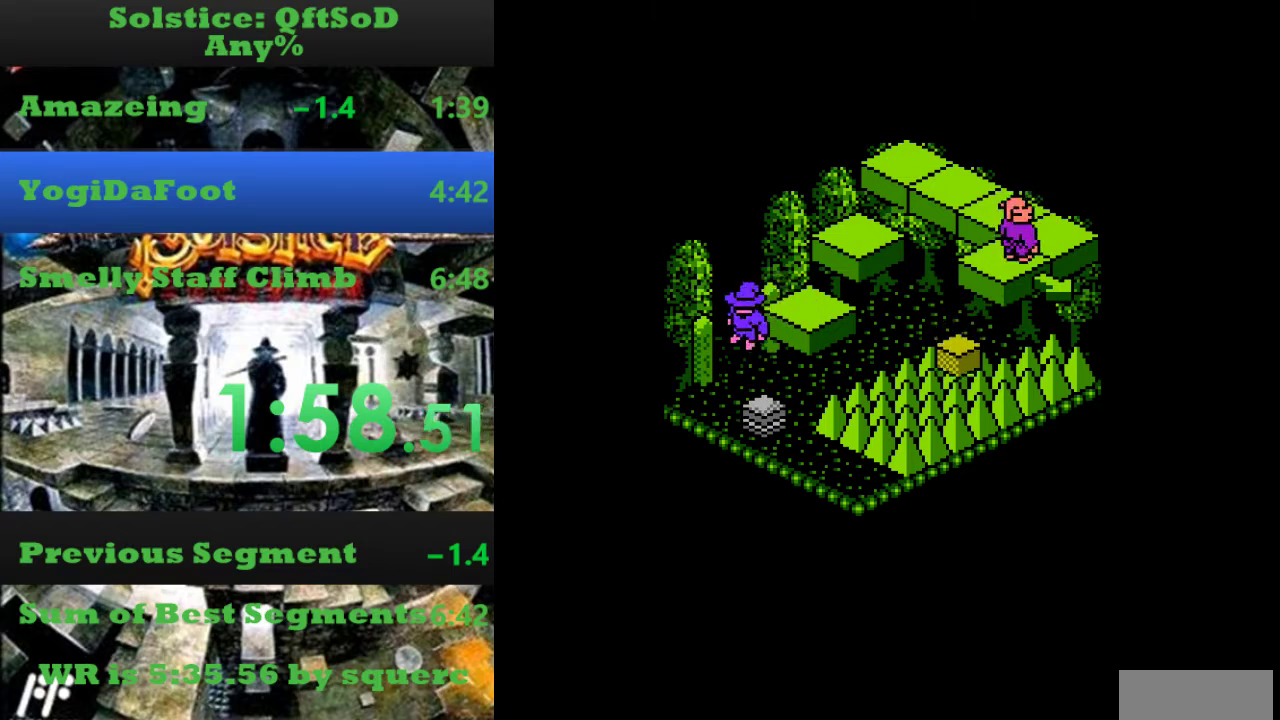
{"buttons": ["SELECT"], "events": [[267, "SELECT", "down"], [300, "DPAD_LEFT", "up"]]}
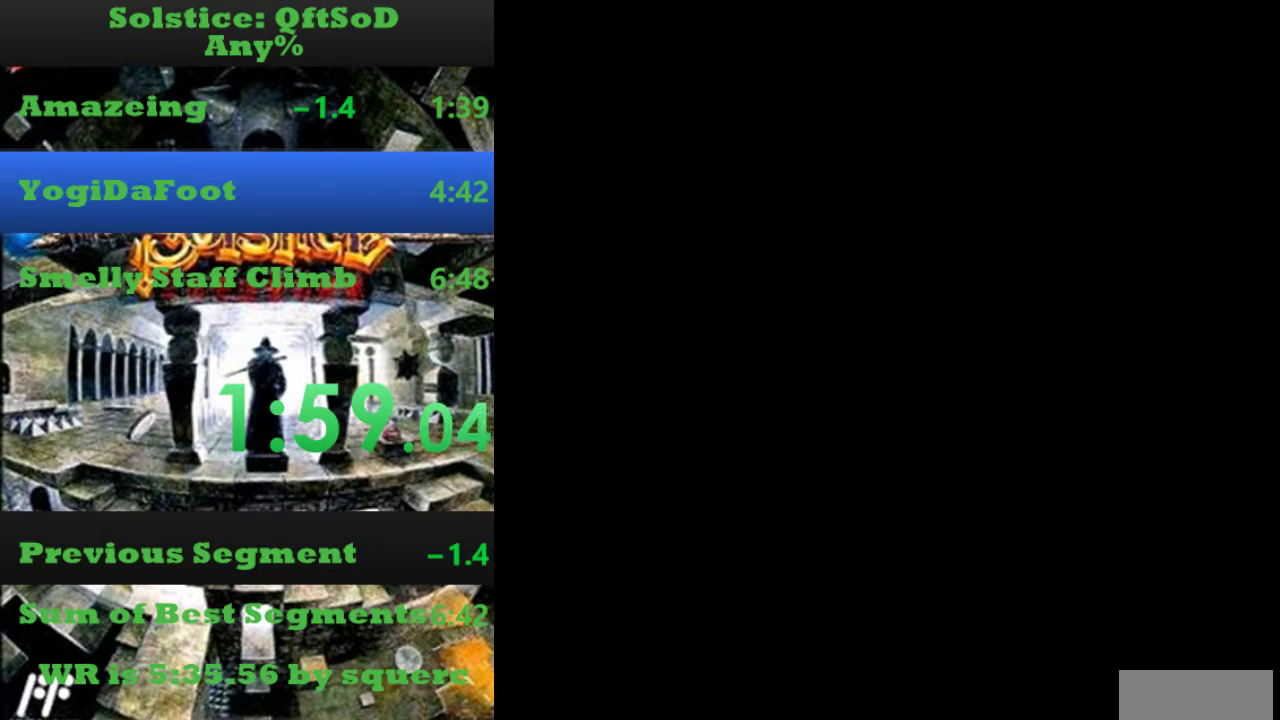
{"buttons": ["DPAD_UP", "SELECT"], "events": [[100, "DPAD_UP", "down"]]}
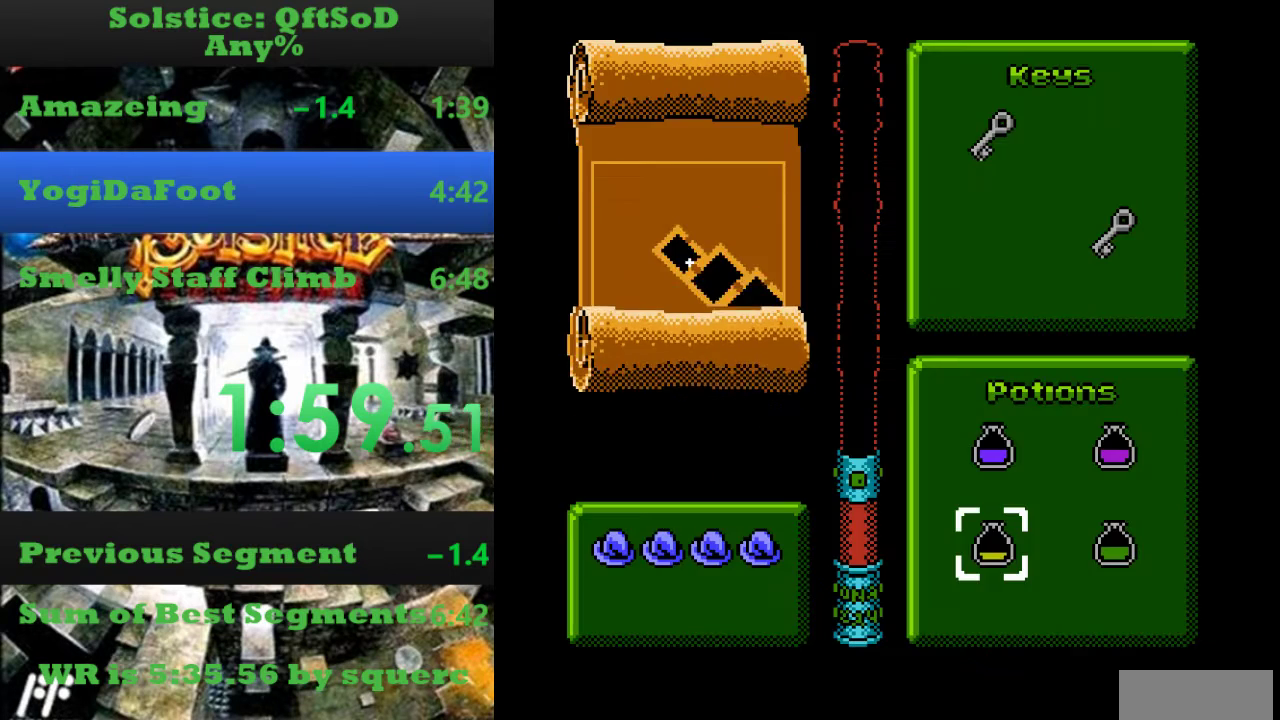
{"buttons": ["DPAD_LEFT", "START"], "events": [[400, "DPAD_UP", "up"], [400, "SELECT", "up"], [467, "DPAD_LEFT", "down"], [467, "START", "down"]]}